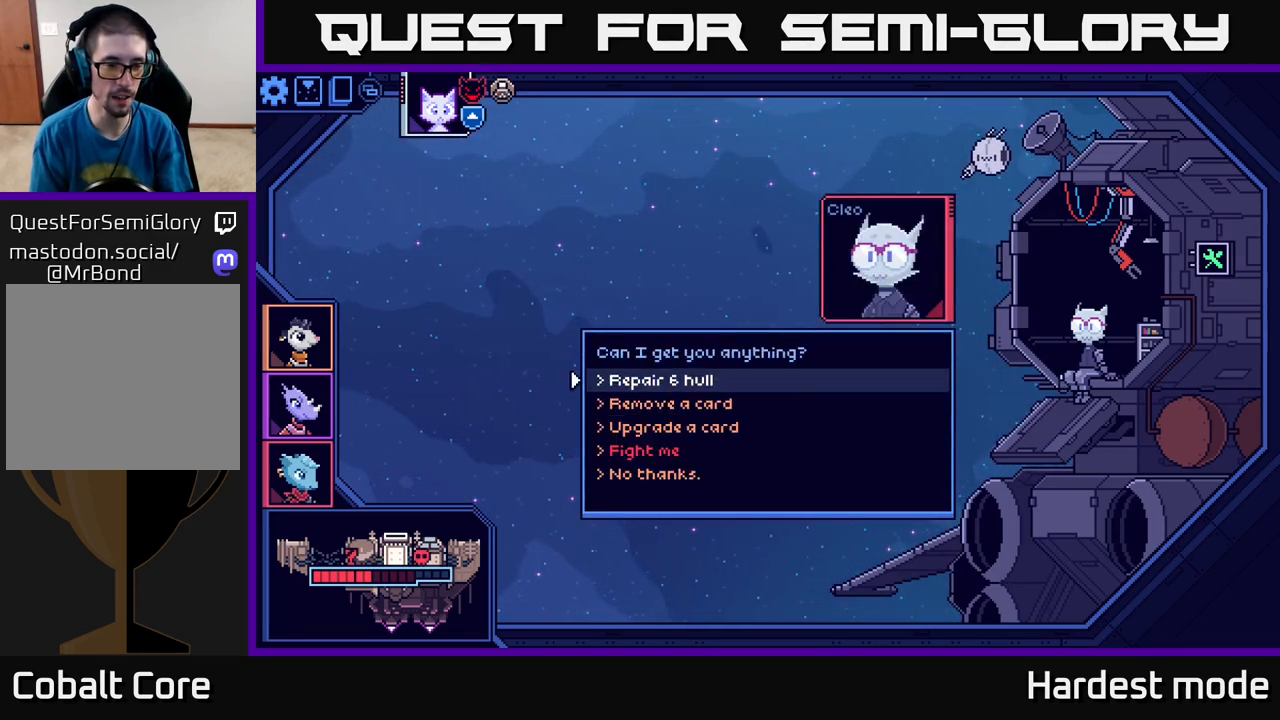
Gameplay with a controller (Xbox layout); each line is a JSON object with the inputs held at the frame after it. "events" lists button and stick changes between this image and that frame as [ms after this image, input, new state], when the widget could be followed in between.
{"buttons": [], "left_stick": "center", "right_stick": "center", "events": [[17, "A", "down"], [117, "A", "up"]]}
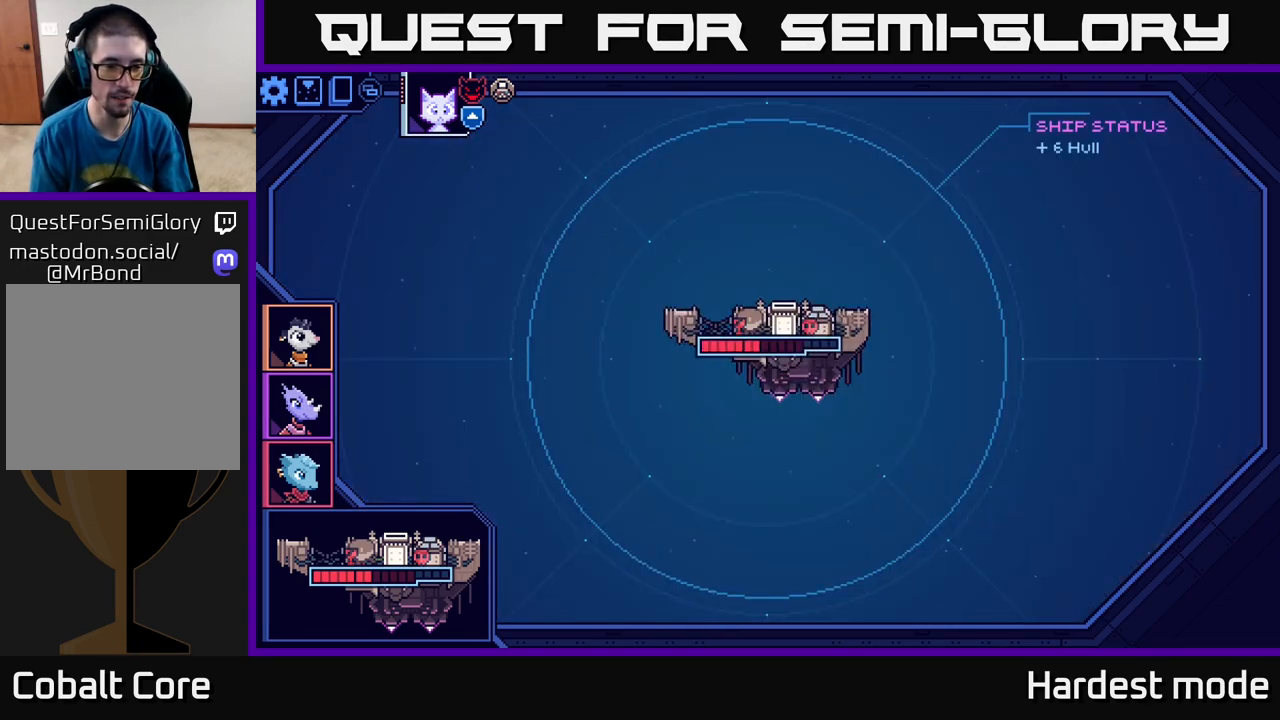
{"buttons": [], "left_stick": "center", "right_stick": "center", "events": []}
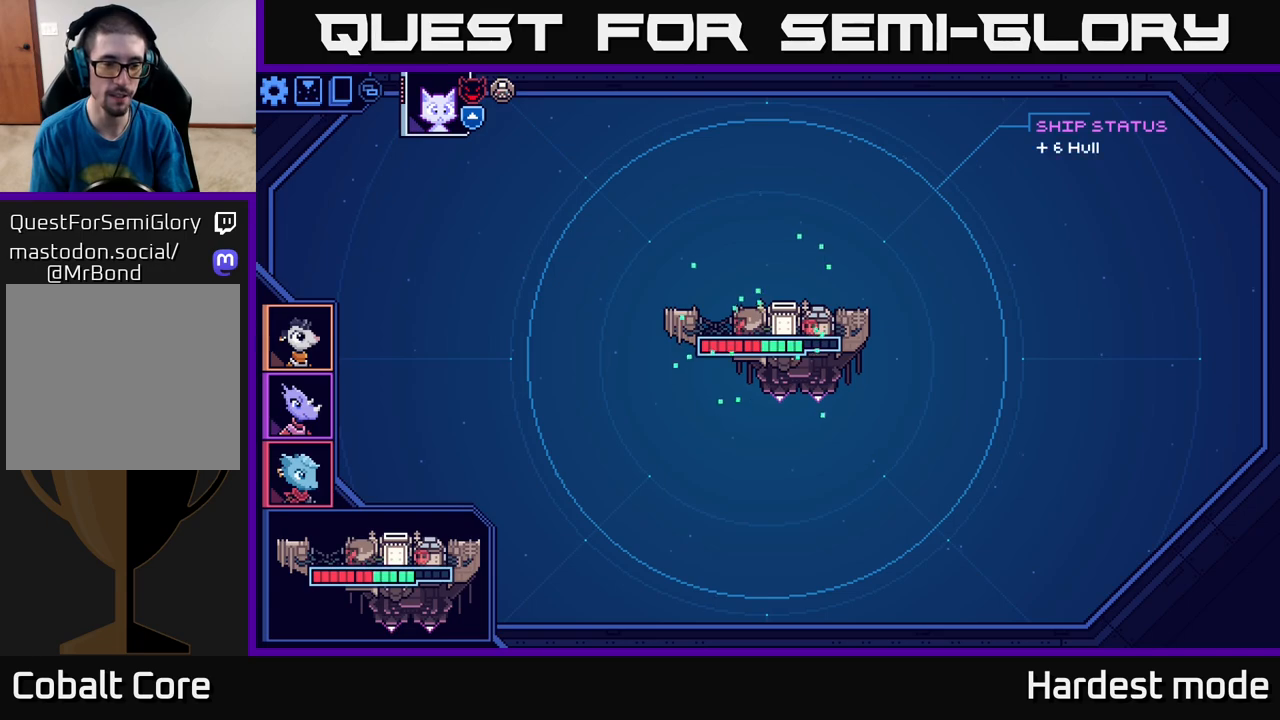
{"buttons": [], "left_stick": "center", "right_stick": "center", "events": []}
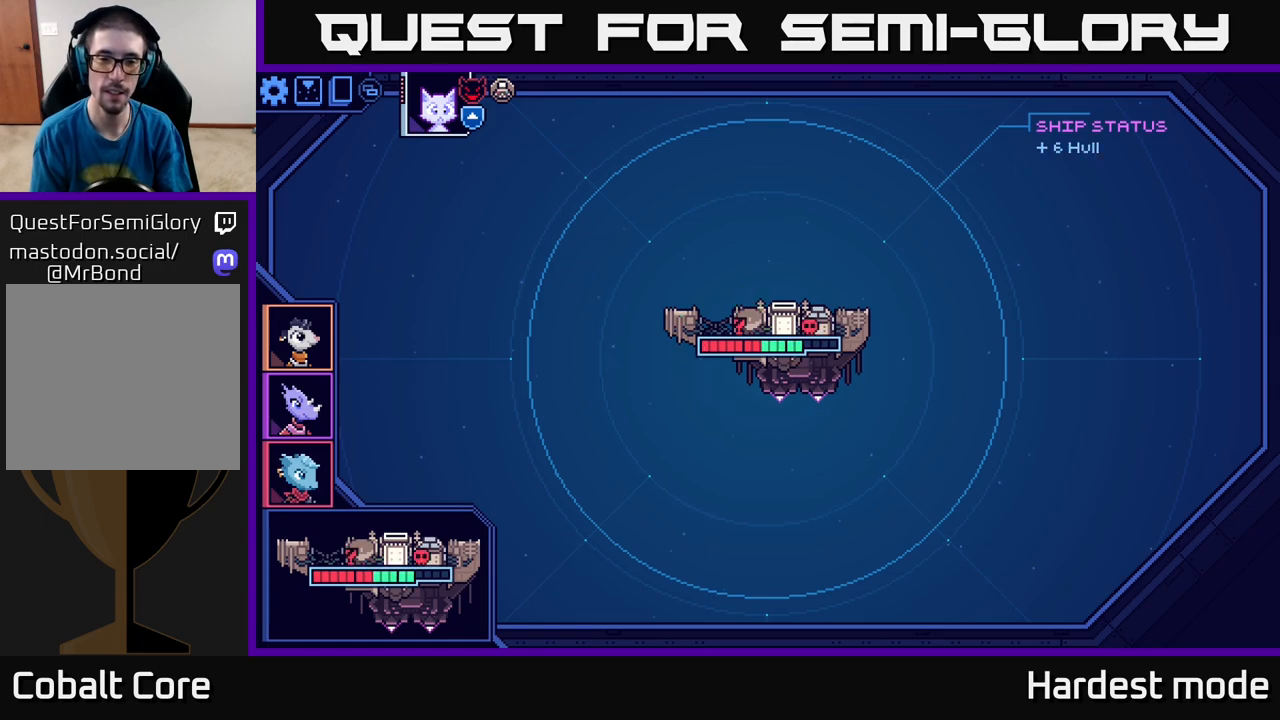
{"buttons": [], "left_stick": "center", "right_stick": "center", "events": []}
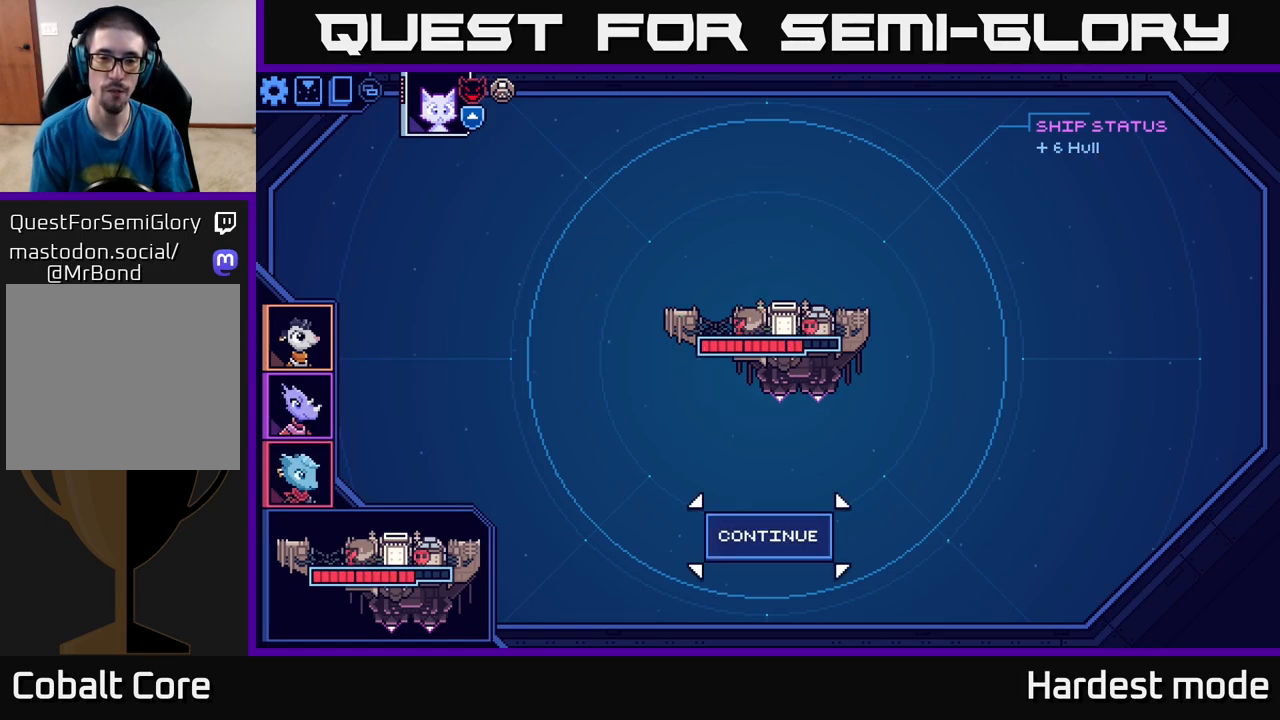
{"buttons": ["A"], "left_stick": "center", "right_stick": "center", "events": [[433, "A", "down"]]}
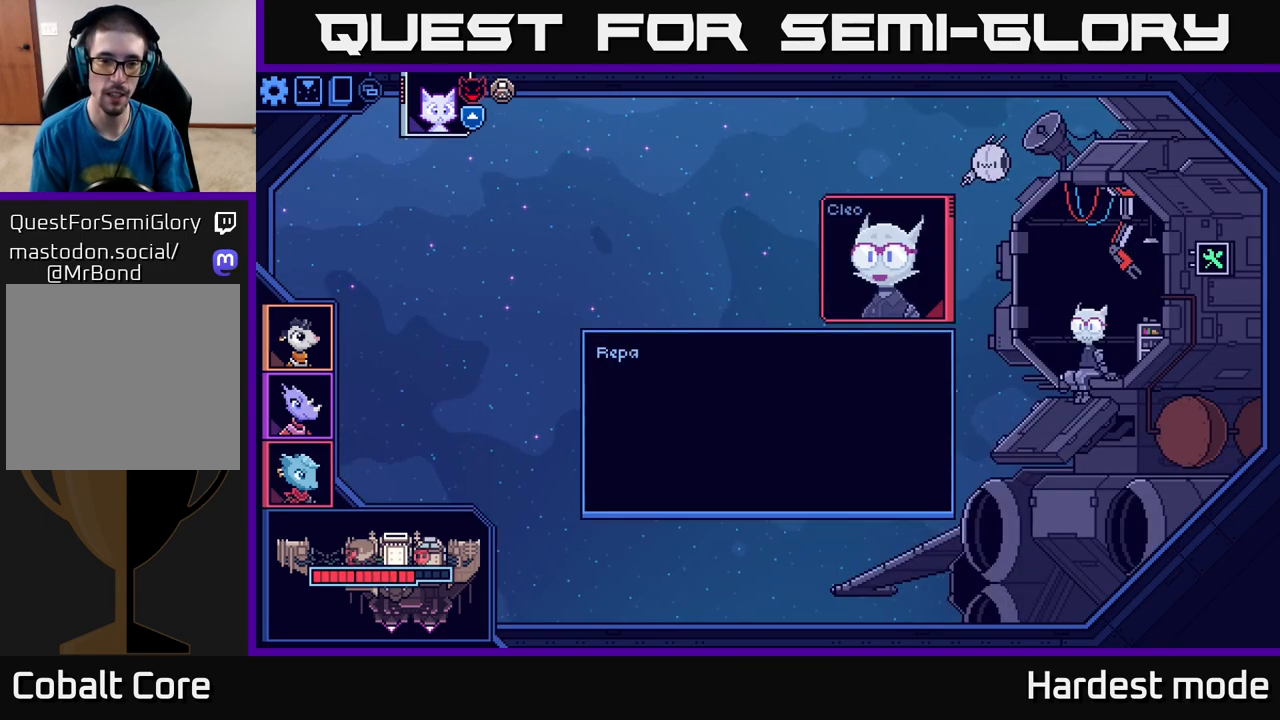
{"buttons": ["A"], "left_stick": "center", "right_stick": "center", "events": [[50, "A", "up"], [450, "A", "down"]]}
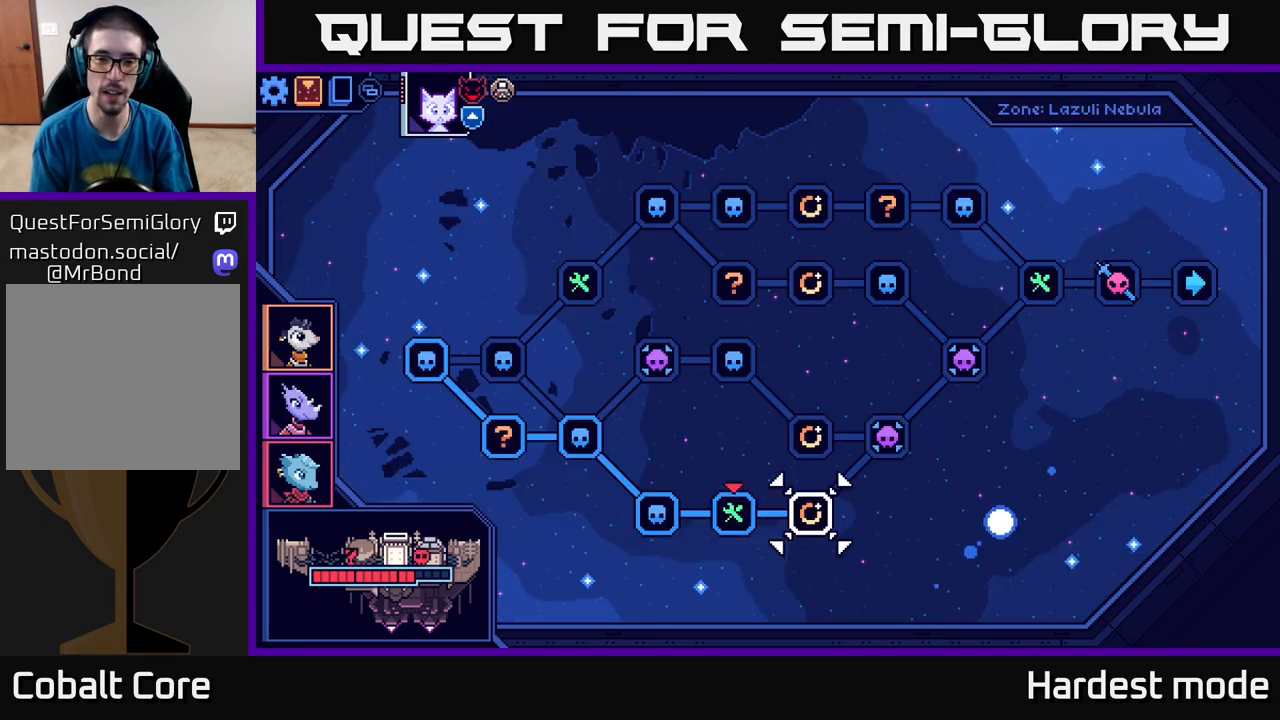
{"buttons": [], "left_stick": "center", "right_stick": "center", "events": [[50, "A", "up"]]}
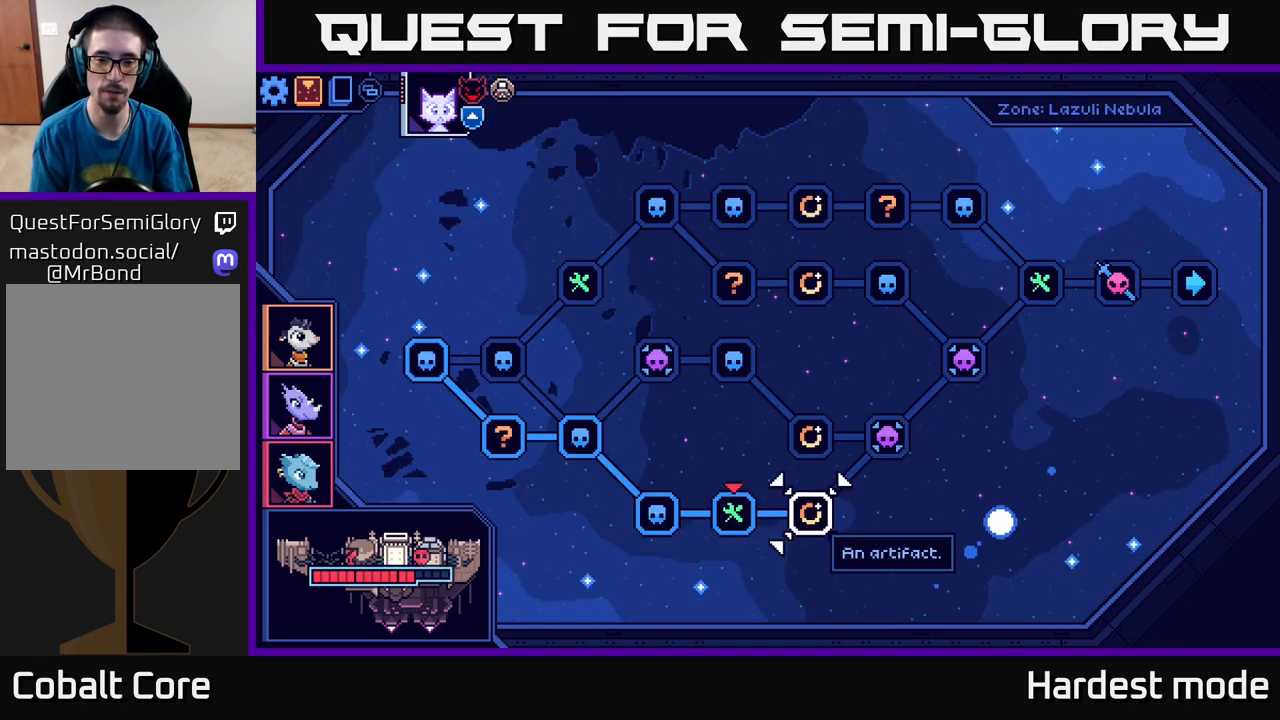
{"buttons": [], "left_stick": "center", "right_stick": "center", "events": [[400, "A", "down"], [467, "A", "up"]]}
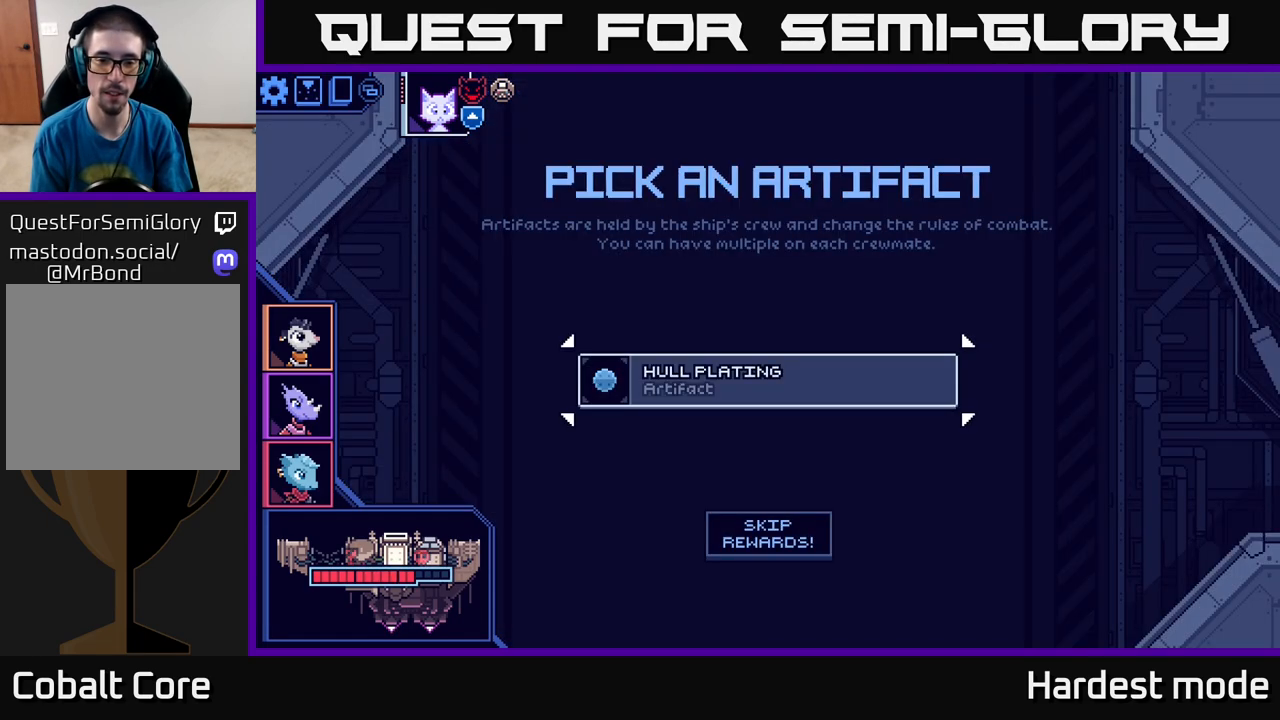
{"buttons": [], "left_stick": "center", "right_stick": "center", "events": []}
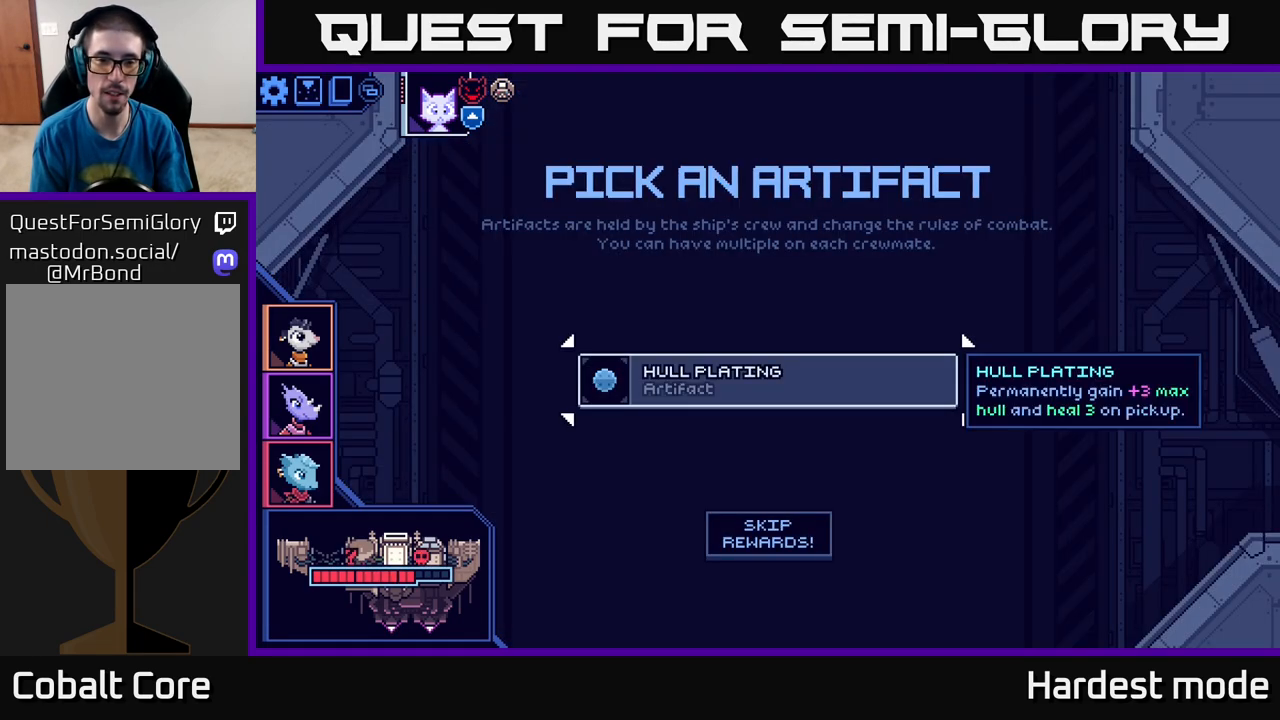
{"buttons": [], "left_stick": "center", "right_stick": "center", "events": []}
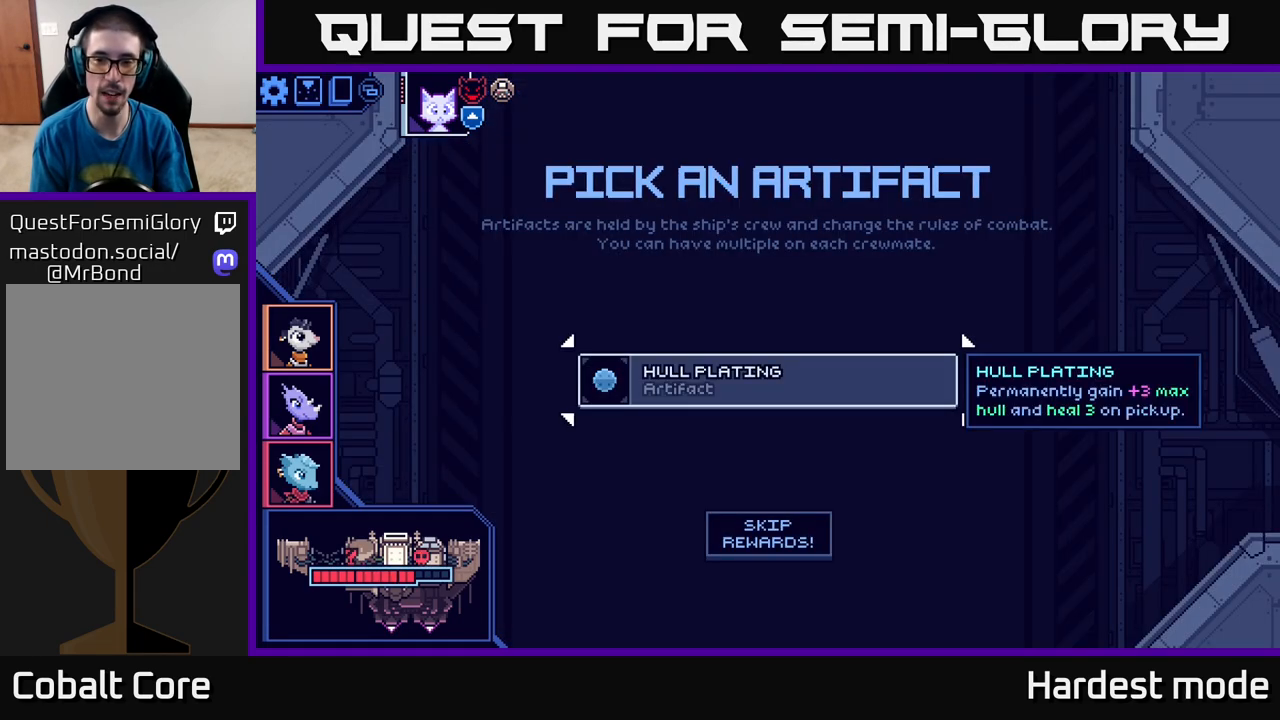
{"buttons": [], "left_stick": "center", "right_stick": "center", "events": []}
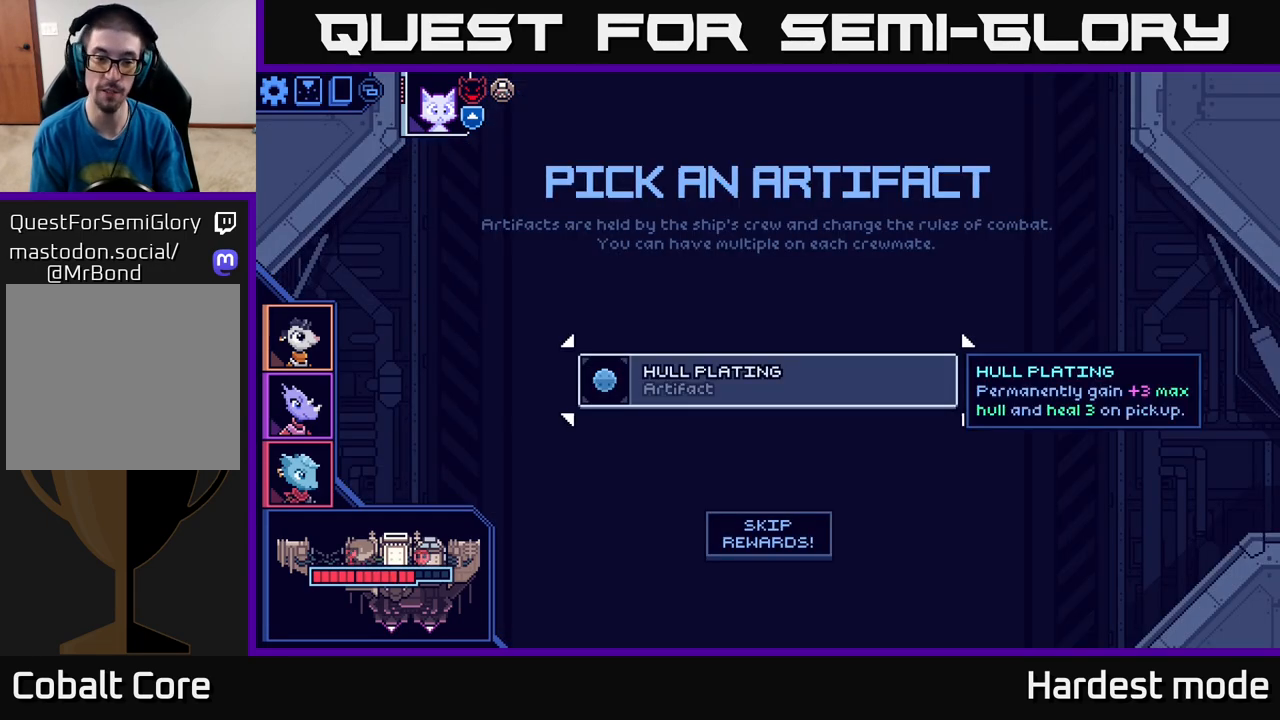
{"buttons": [], "left_stick": "center", "right_stick": "center", "events": [[67, "A", "down"], [183, "A", "up"]]}
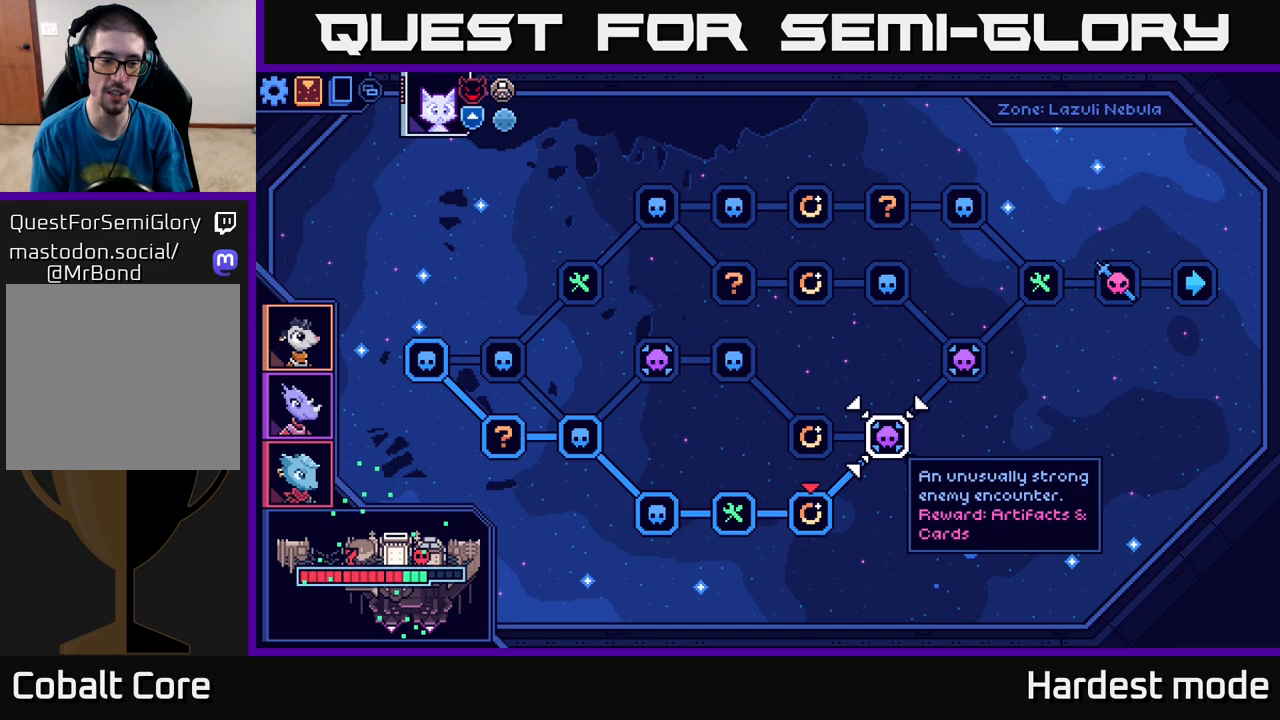
{"buttons": [], "left_stick": "center", "right_stick": "center", "events": []}
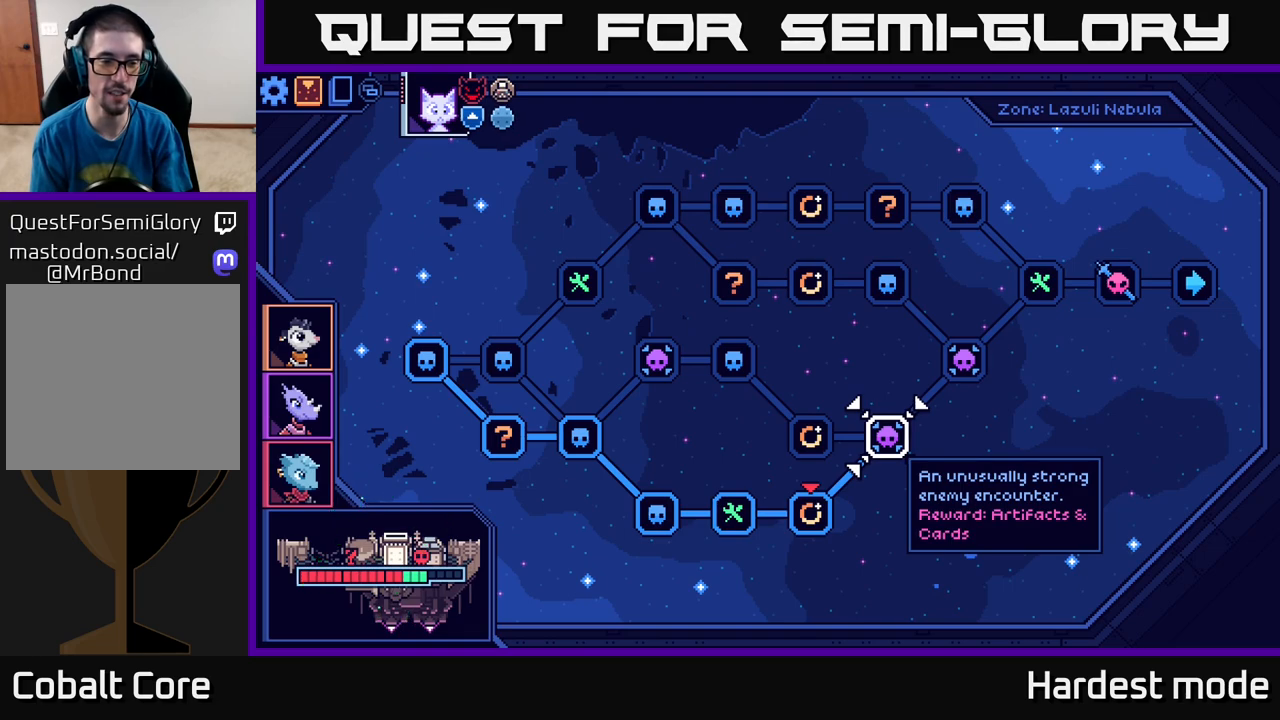
{"buttons": [], "left_stick": "center", "right_stick": "center", "events": []}
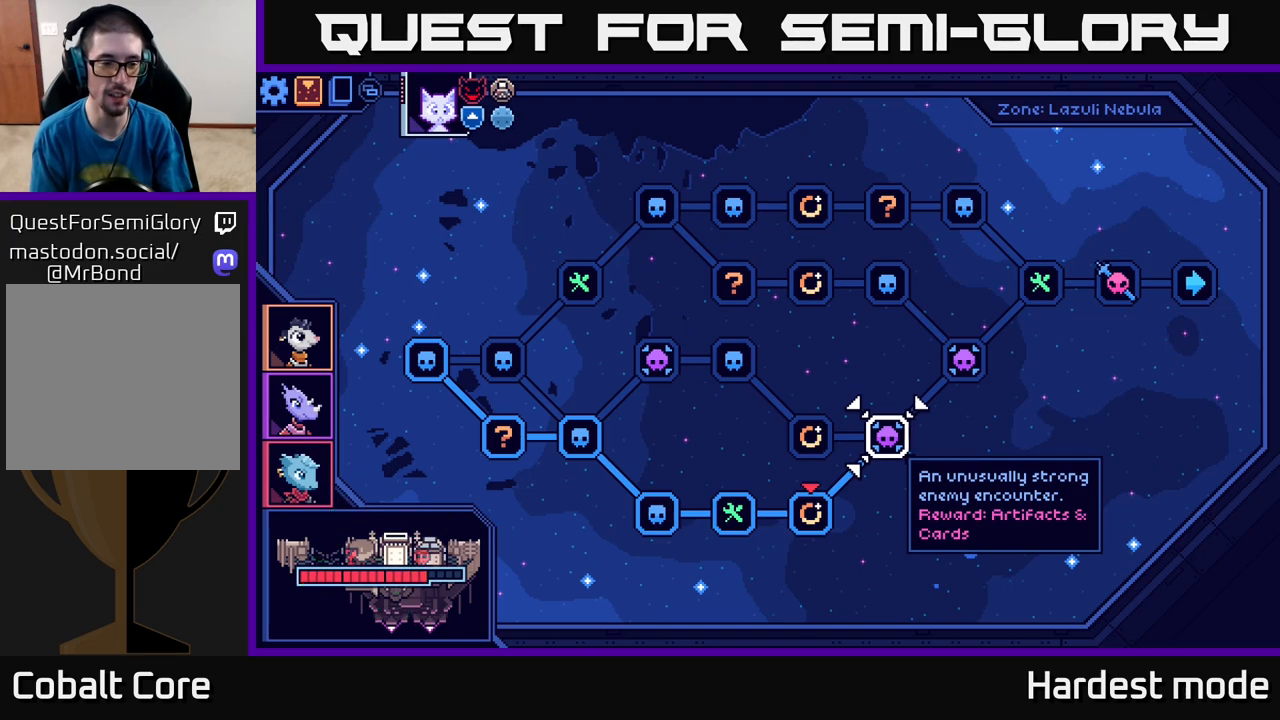
{"buttons": [], "left_stick": "center", "right_stick": "center", "events": []}
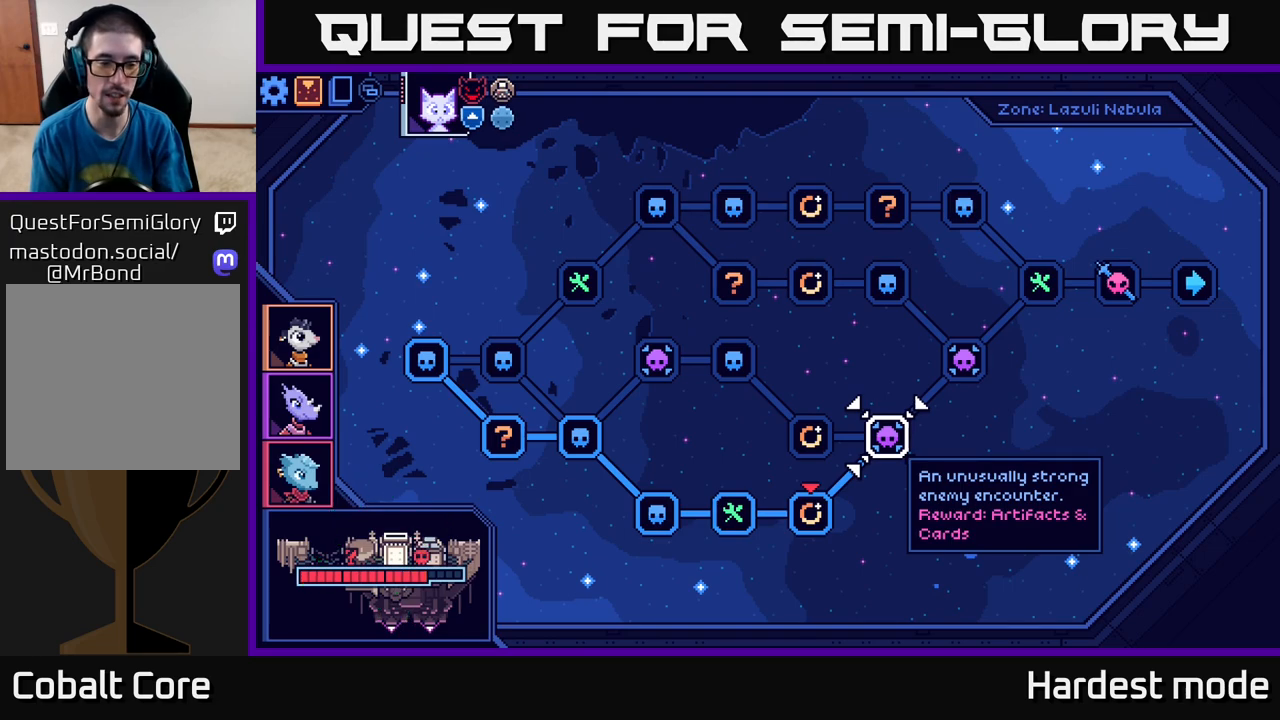
{"buttons": [], "left_stick": "center", "right_stick": "center", "events": []}
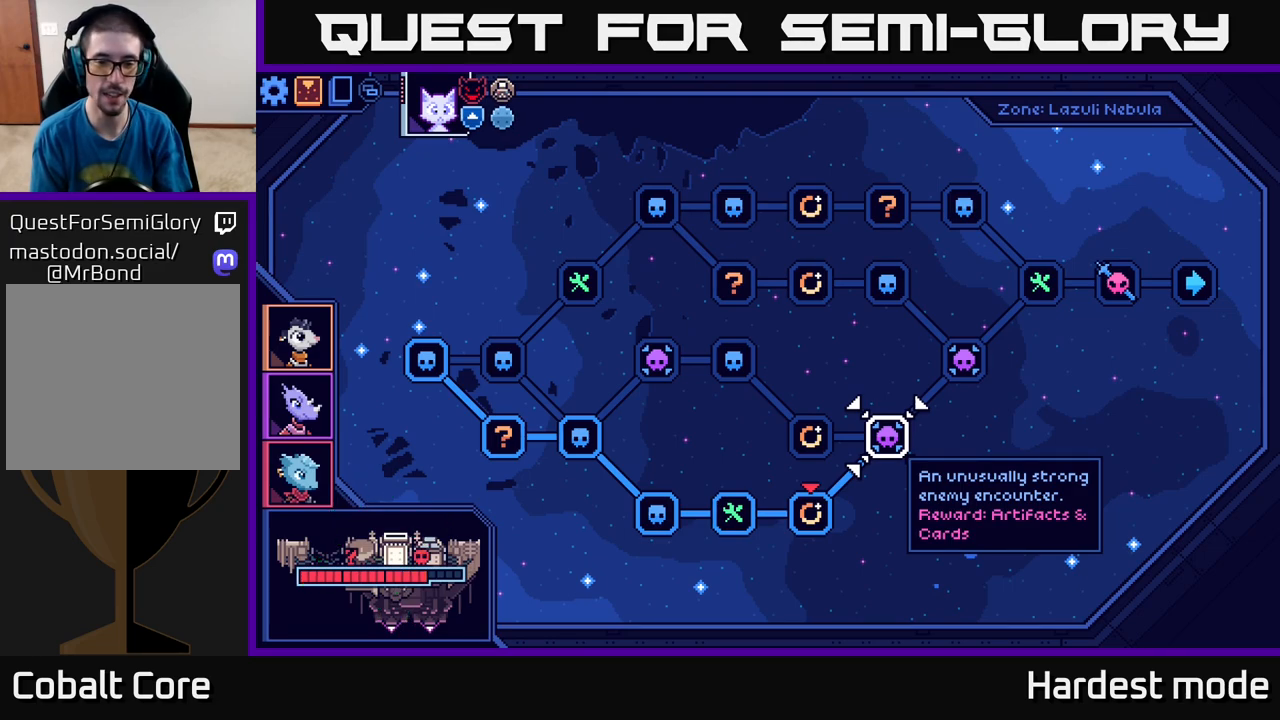
{"buttons": [], "left_stick": "center", "right_stick": "center", "events": []}
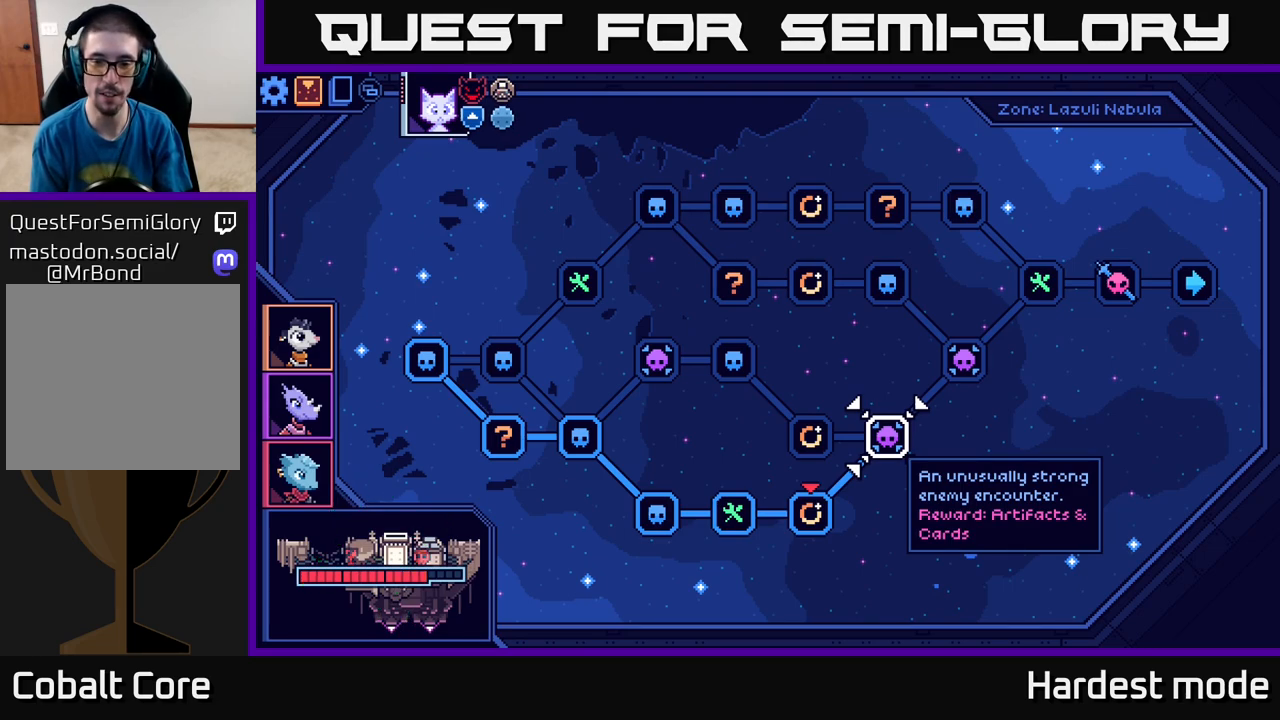
{"buttons": [], "left_stick": "center", "right_stick": "center", "events": [[200, "A", "down"], [283, "A", "up"]]}
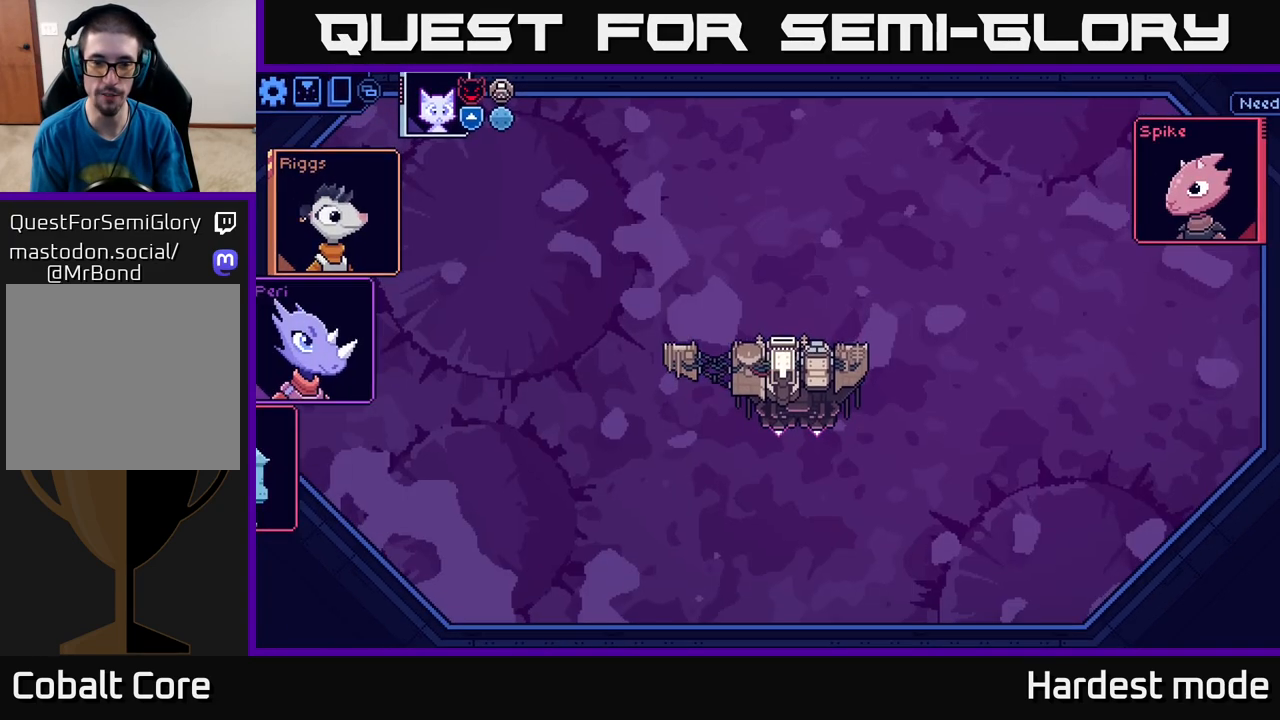
{"buttons": [], "left_stick": "center", "right_stick": "center", "events": []}
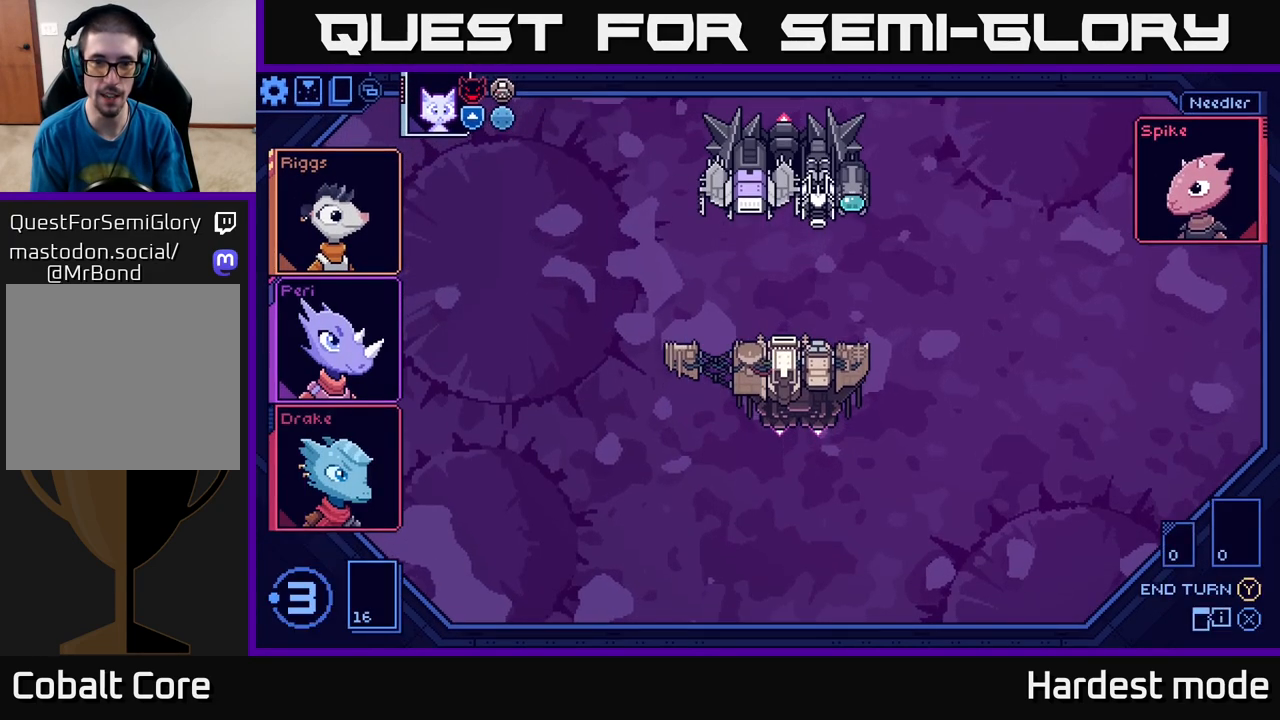
{"buttons": [], "left_stick": "center", "right_stick": "center", "events": []}
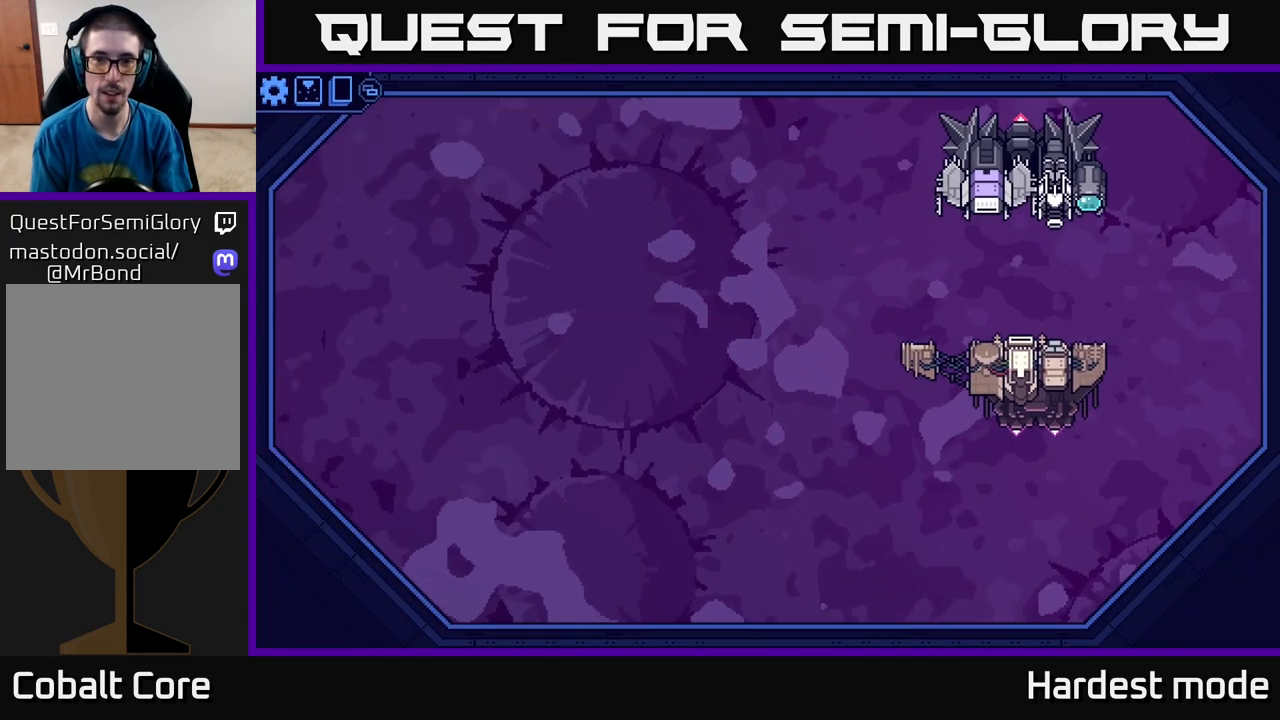
{"buttons": [], "left_stick": "center", "right_stick": "center", "events": []}
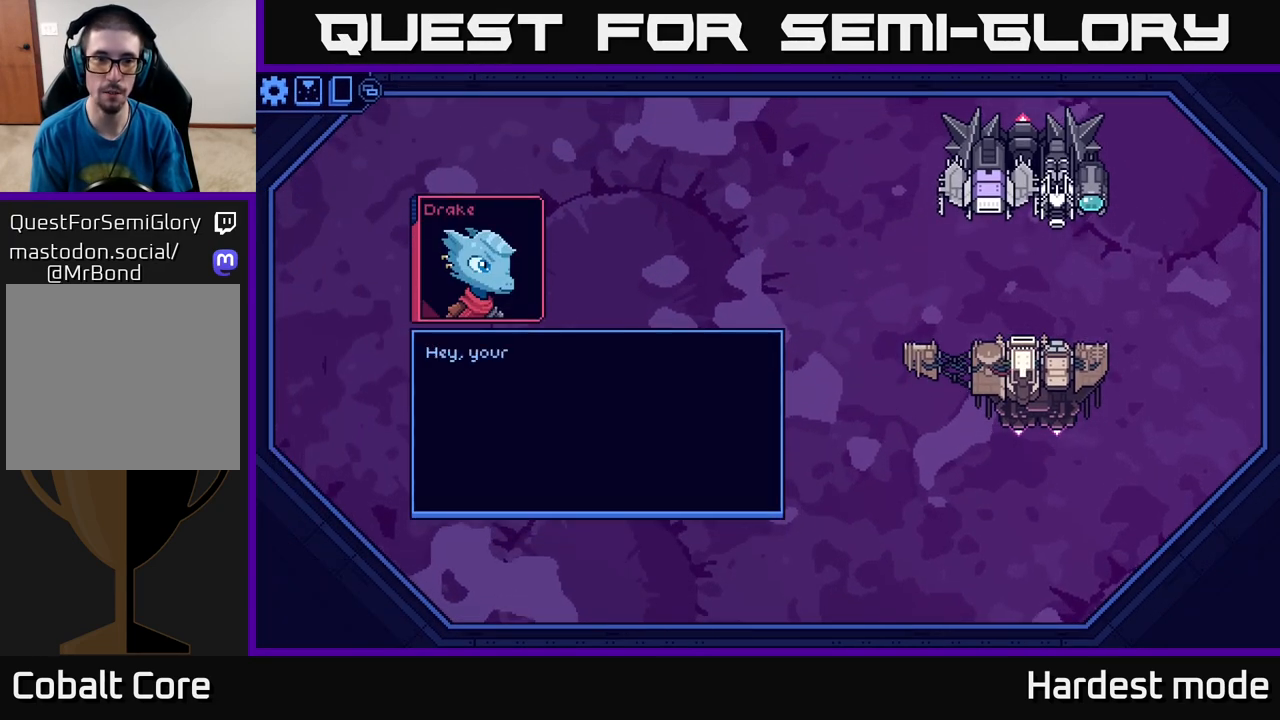
{"buttons": [], "left_stick": "center", "right_stick": "center", "events": []}
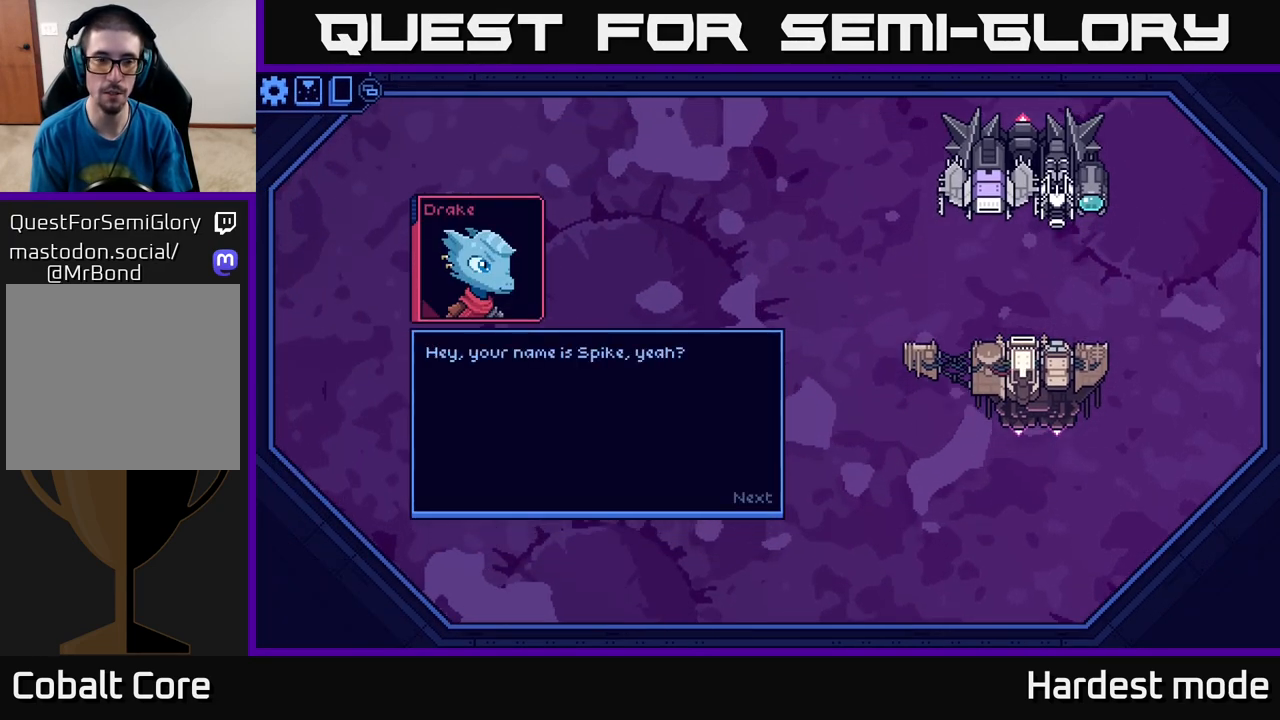
{"buttons": [], "left_stick": "center", "right_stick": "center", "events": []}
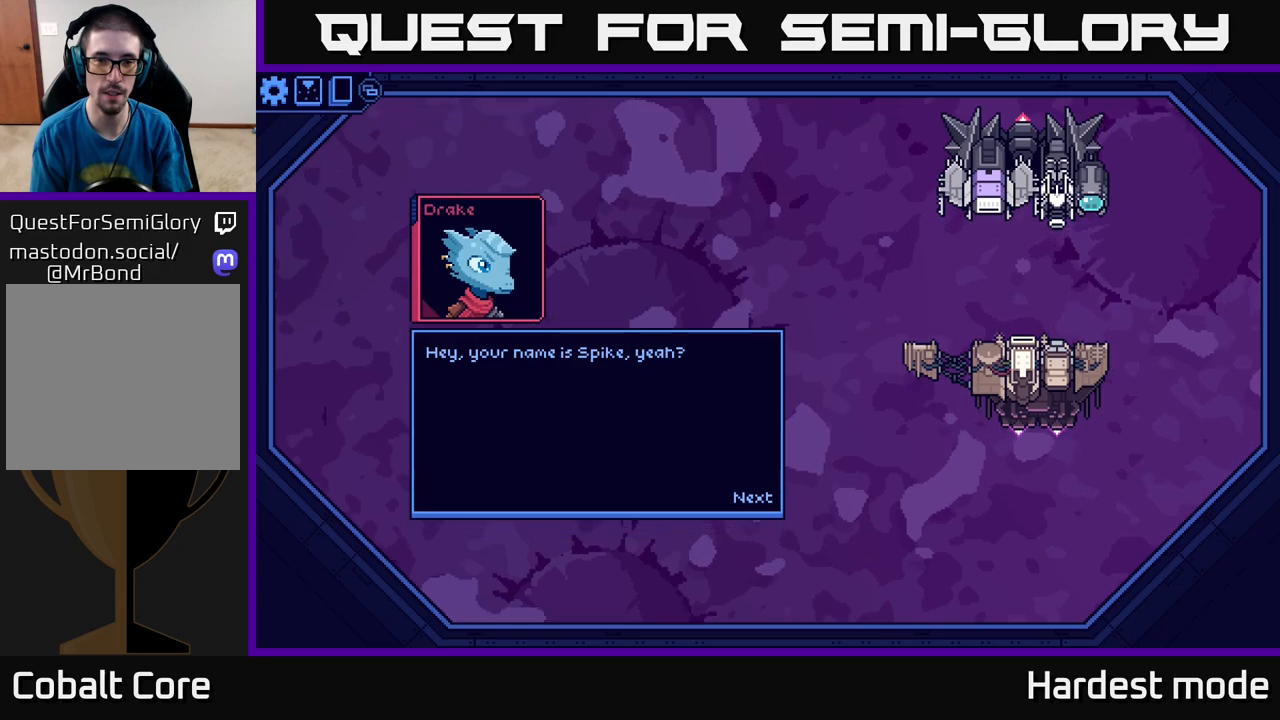
{"buttons": [], "left_stick": "center", "right_stick": "center", "events": []}
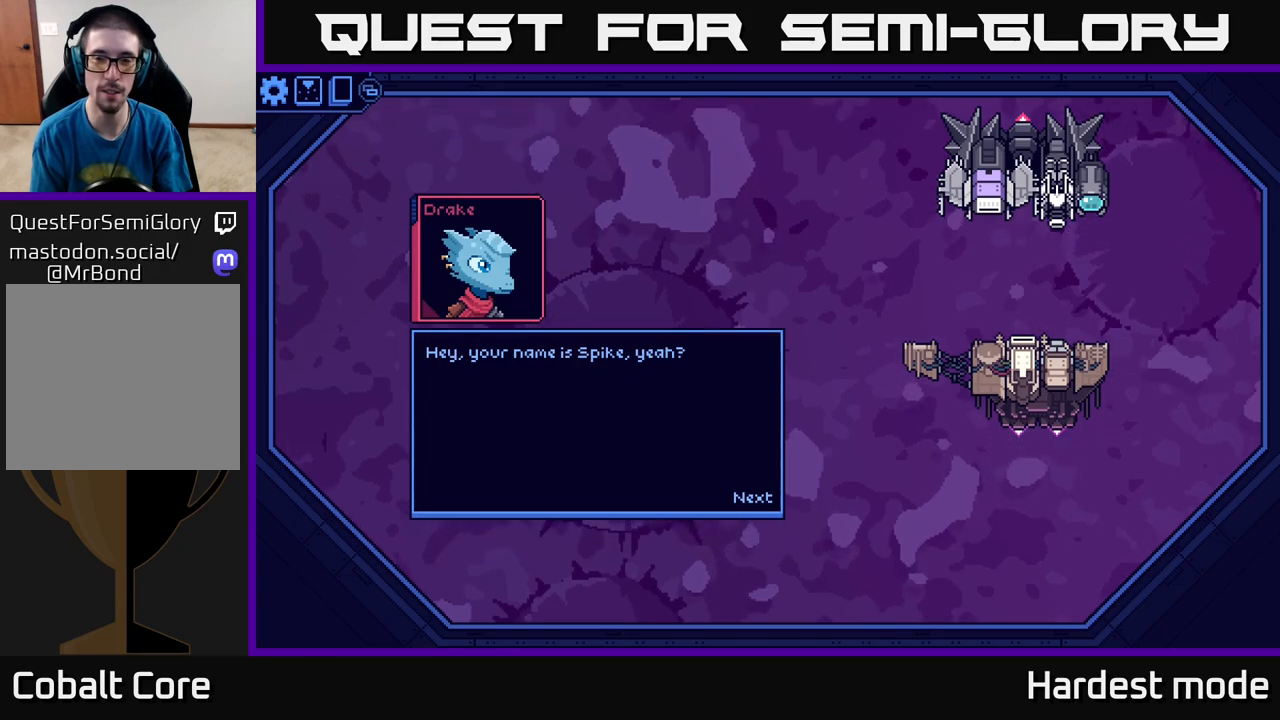
{"buttons": [], "left_stick": "center", "right_stick": "center", "events": [[183, "A", "down"], [267, "A", "up"]]}
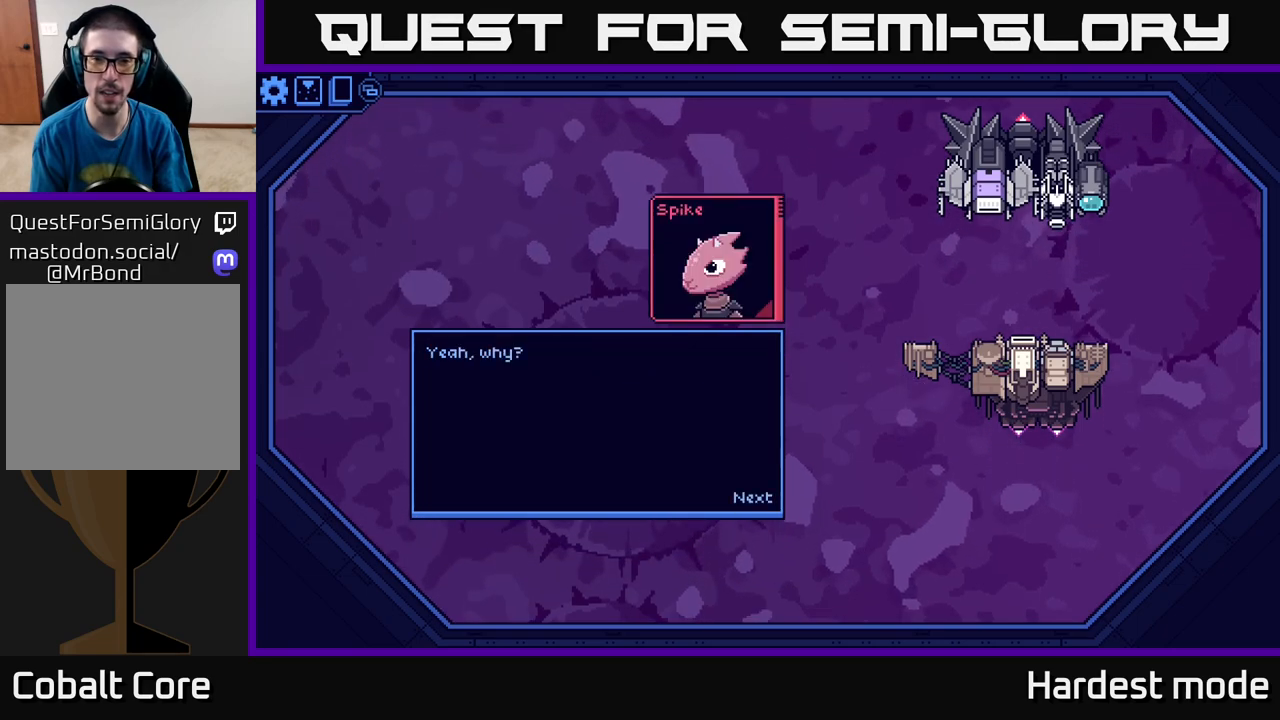
{"buttons": [], "left_stick": "center", "right_stick": "center", "events": []}
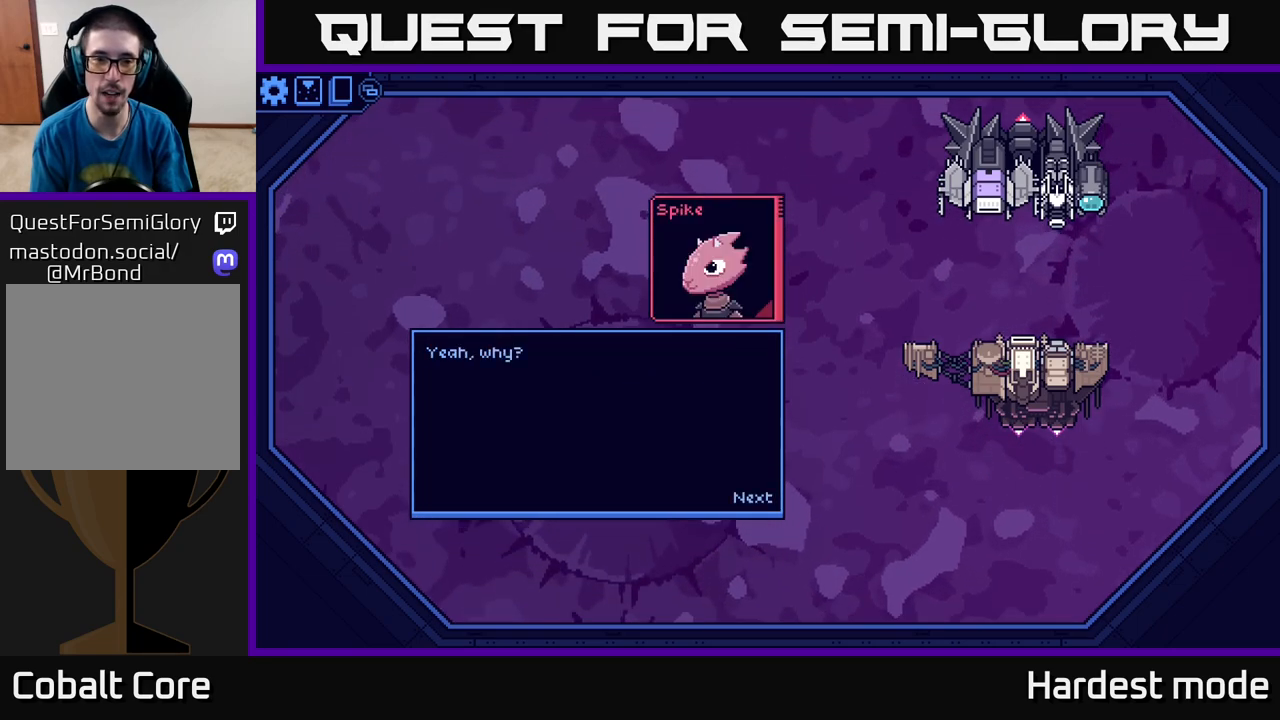
{"buttons": [], "left_stick": "center", "right_stick": "center", "events": [[317, "A", "down"], [400, "A", "up"]]}
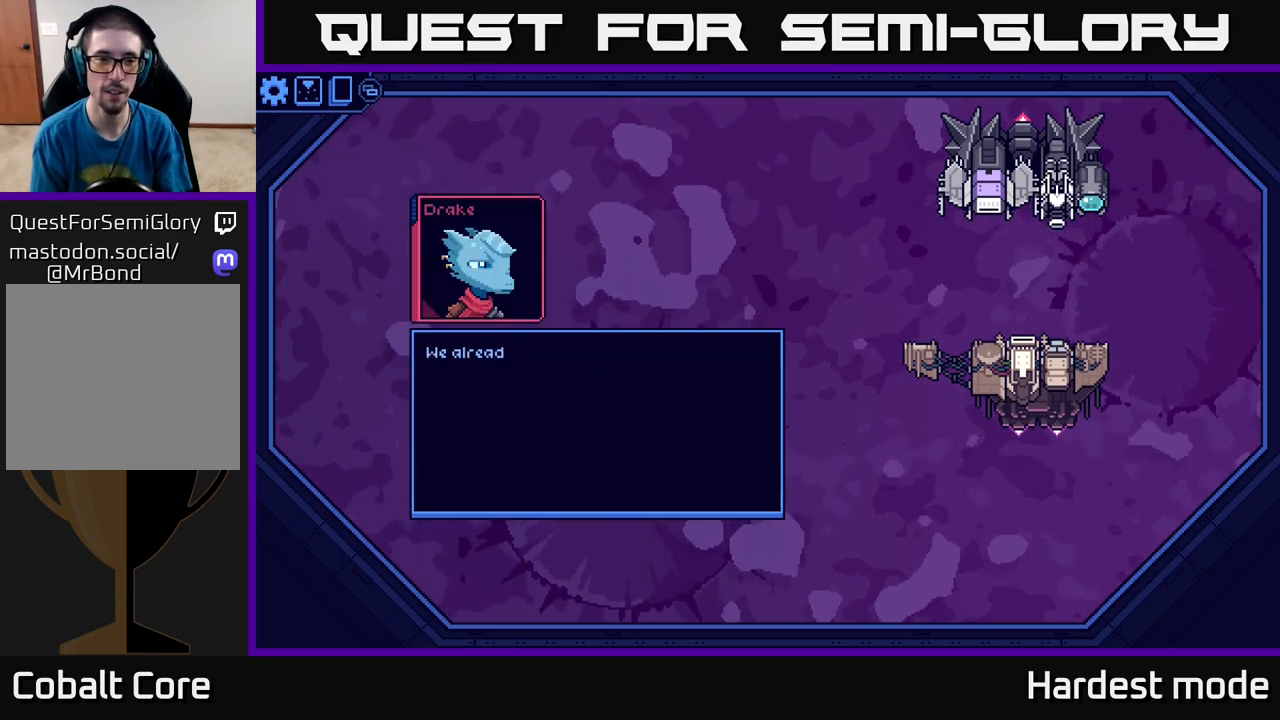
{"buttons": [], "left_stick": "center", "right_stick": "center", "events": []}